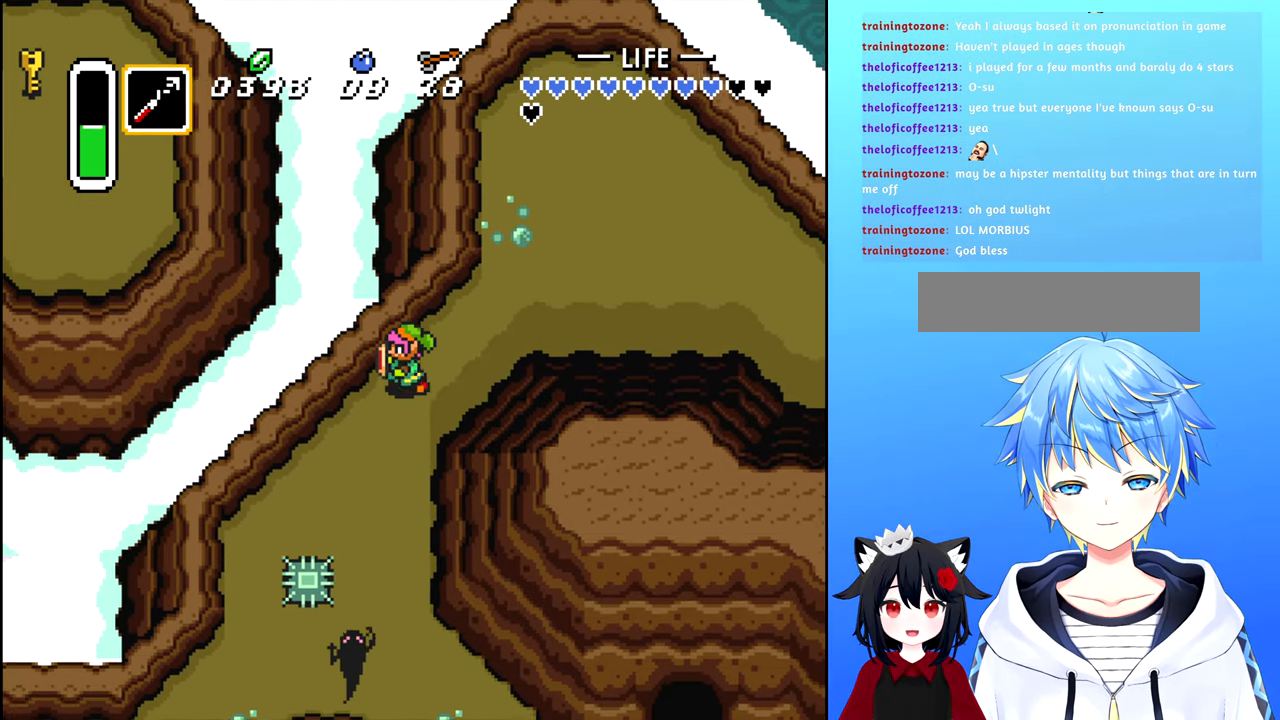
Gameplay with a controller (Nintendo layout); each line is a JSON object with the inputs held at the frame after it. "events" lists button and stick changes between this image and that frame as [ms after this image, input, new state], when the widget could be followed in between. Not read: L3 R3.
{"buttons": [], "events": [[50, "DPAD_LEFT", "up"]]}
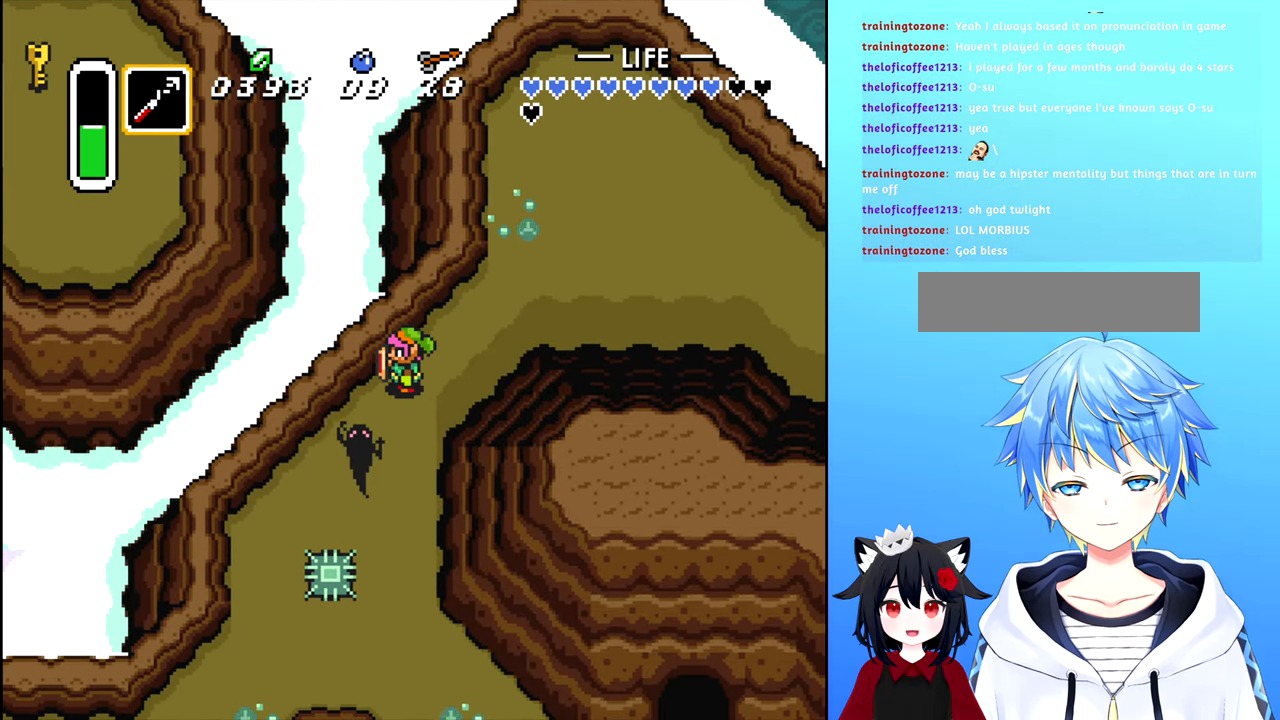
{"buttons": ["DPAD_RIGHT"], "events": [[133, "DPAD_RIGHT", "down"]]}
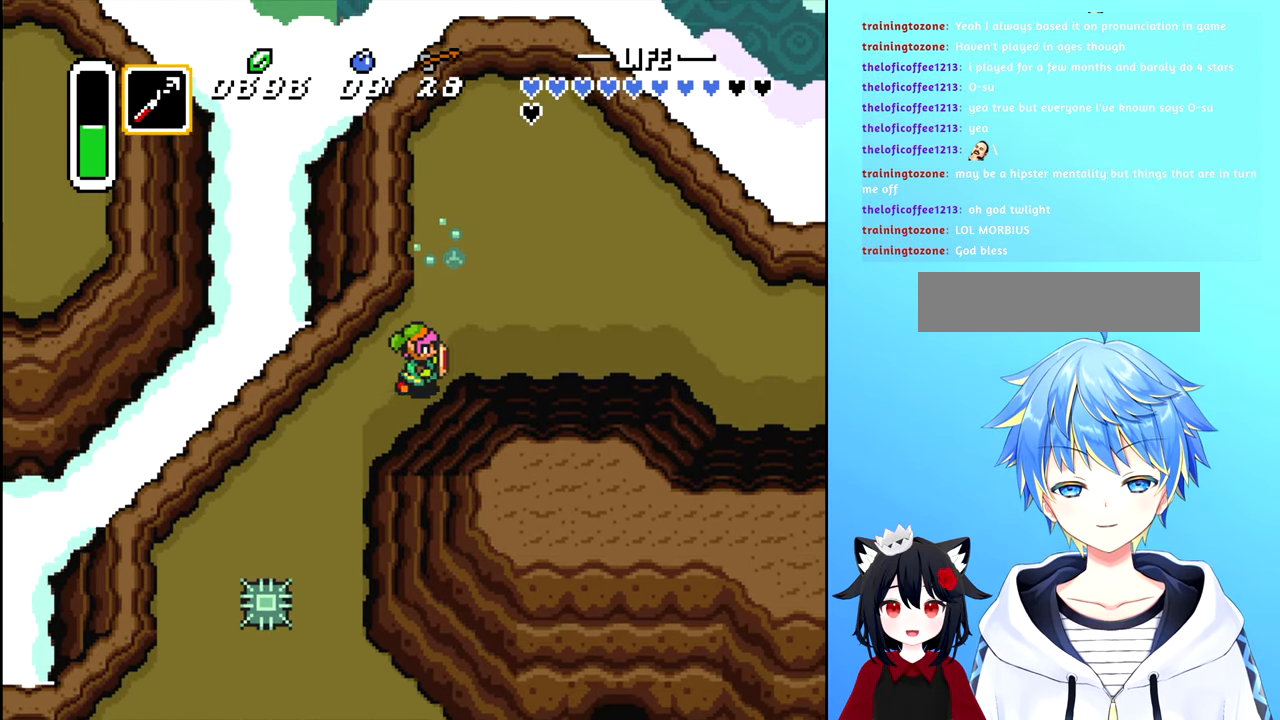
{"buttons": ["DPAD_RIGHT"], "events": []}
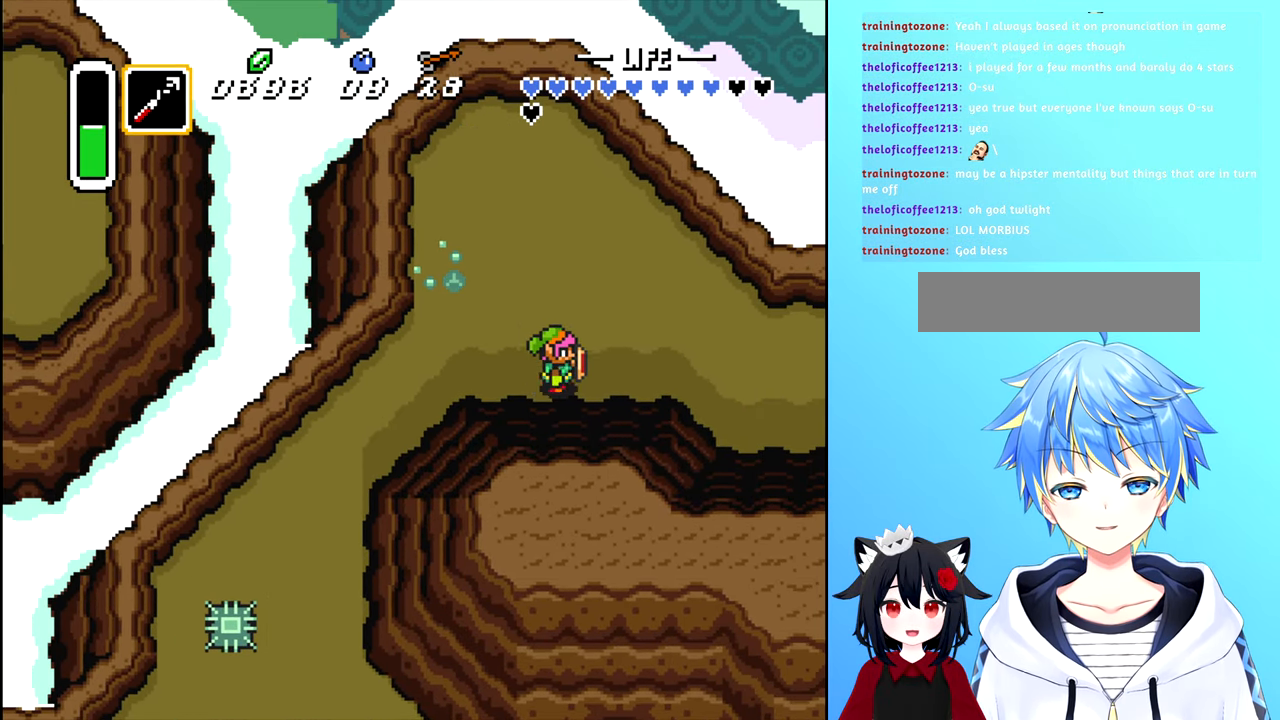
{"buttons": ["DPAD_RIGHT"], "events": []}
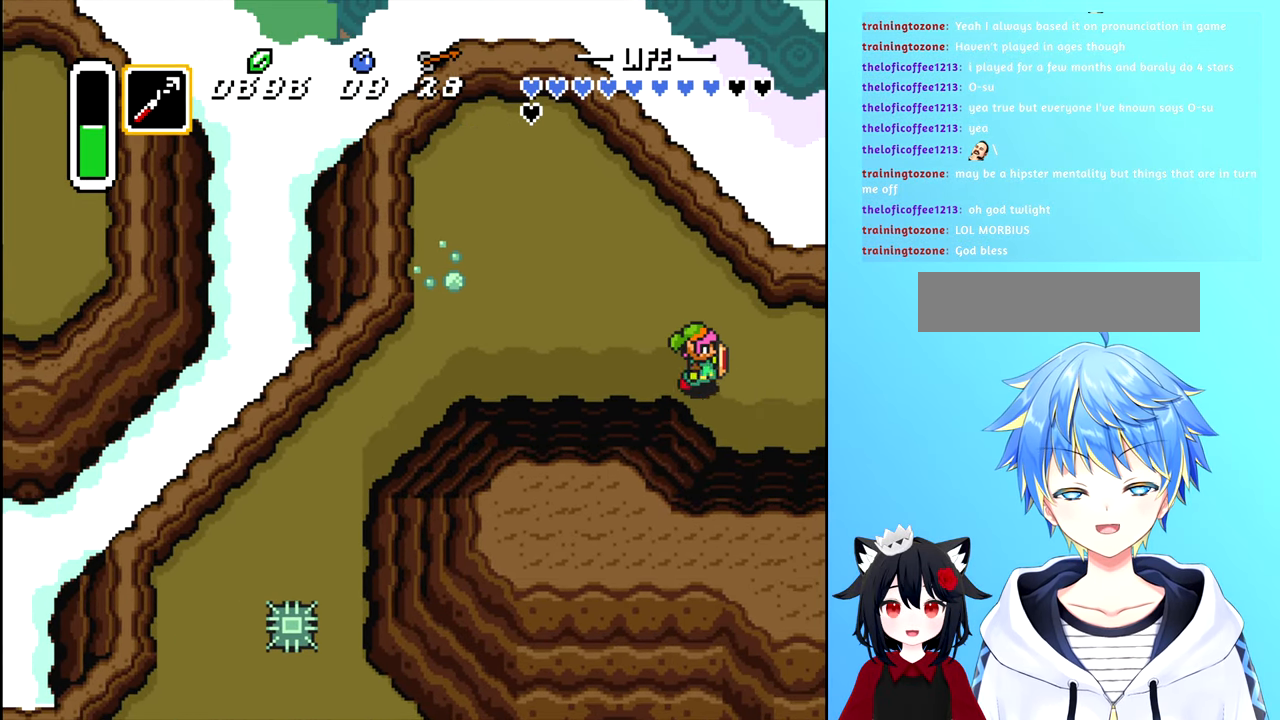
{"buttons": [], "events": [[316, "DPAD_RIGHT", "up"]]}
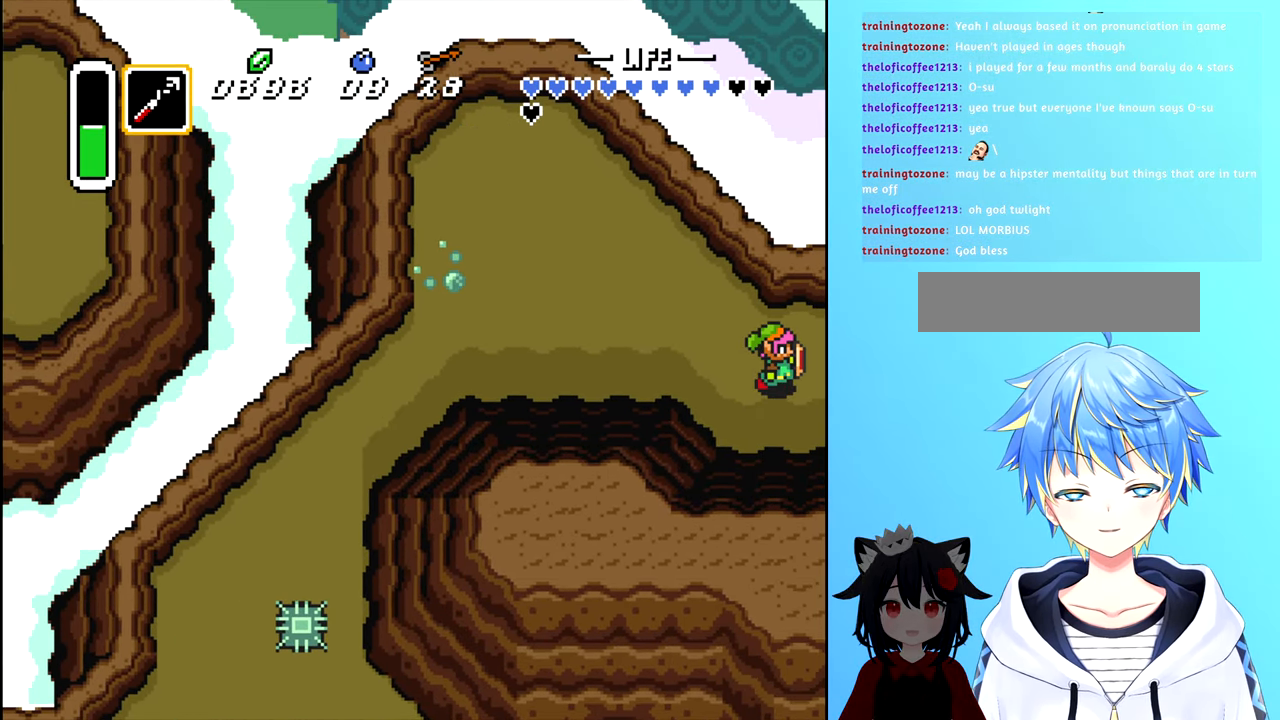
{"buttons": [], "events": []}
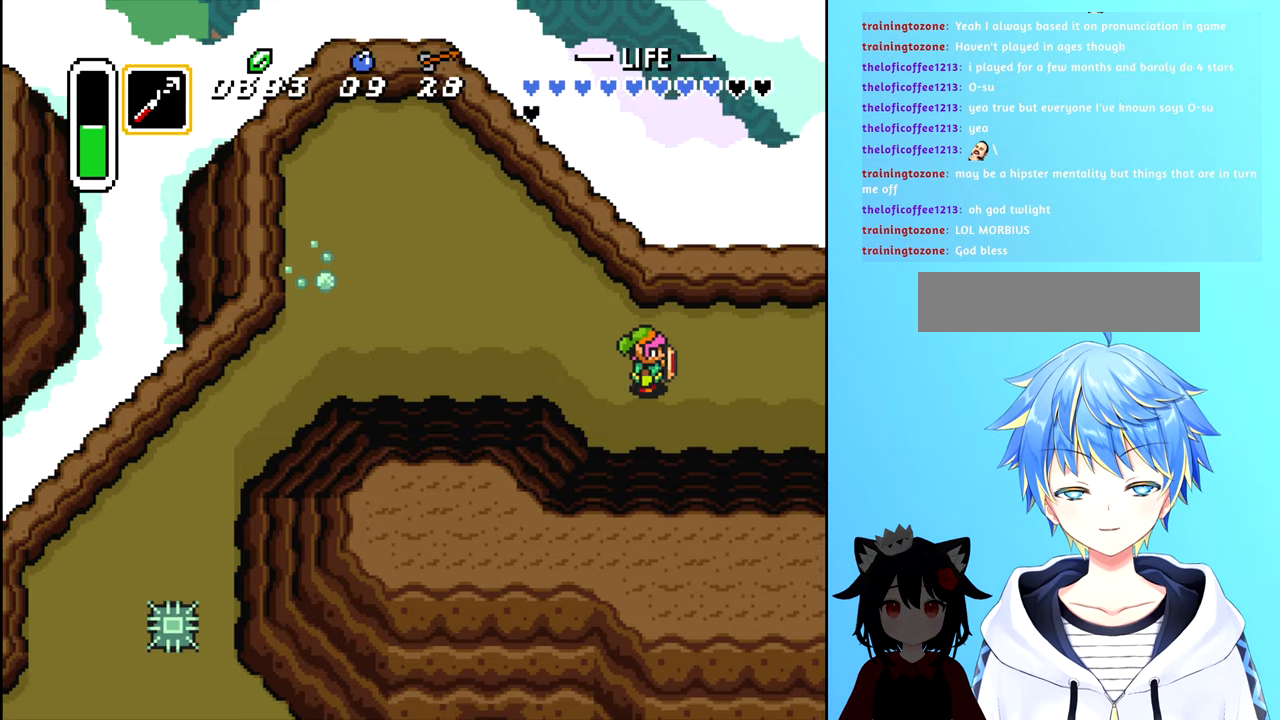
{"buttons": ["DPAD_LEFT"], "events": [[400, "DPAD_LEFT", "down"]]}
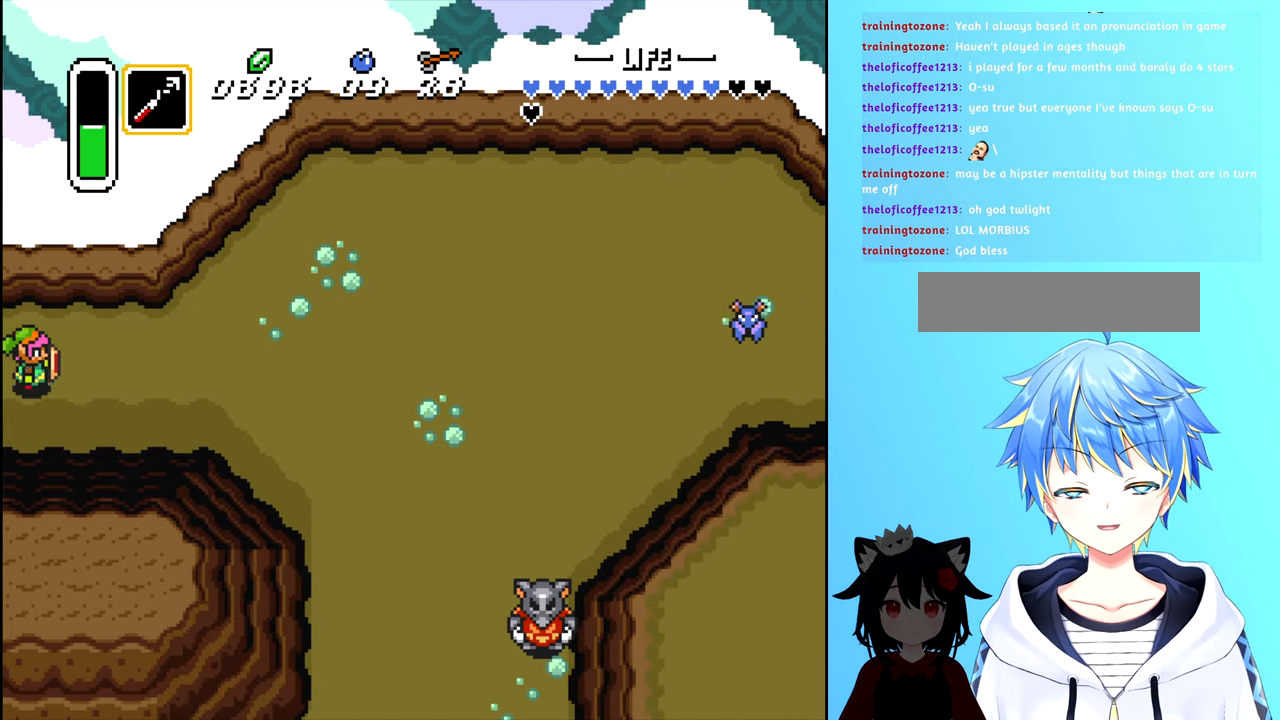
{"buttons": ["DPAD_LEFT"], "events": []}
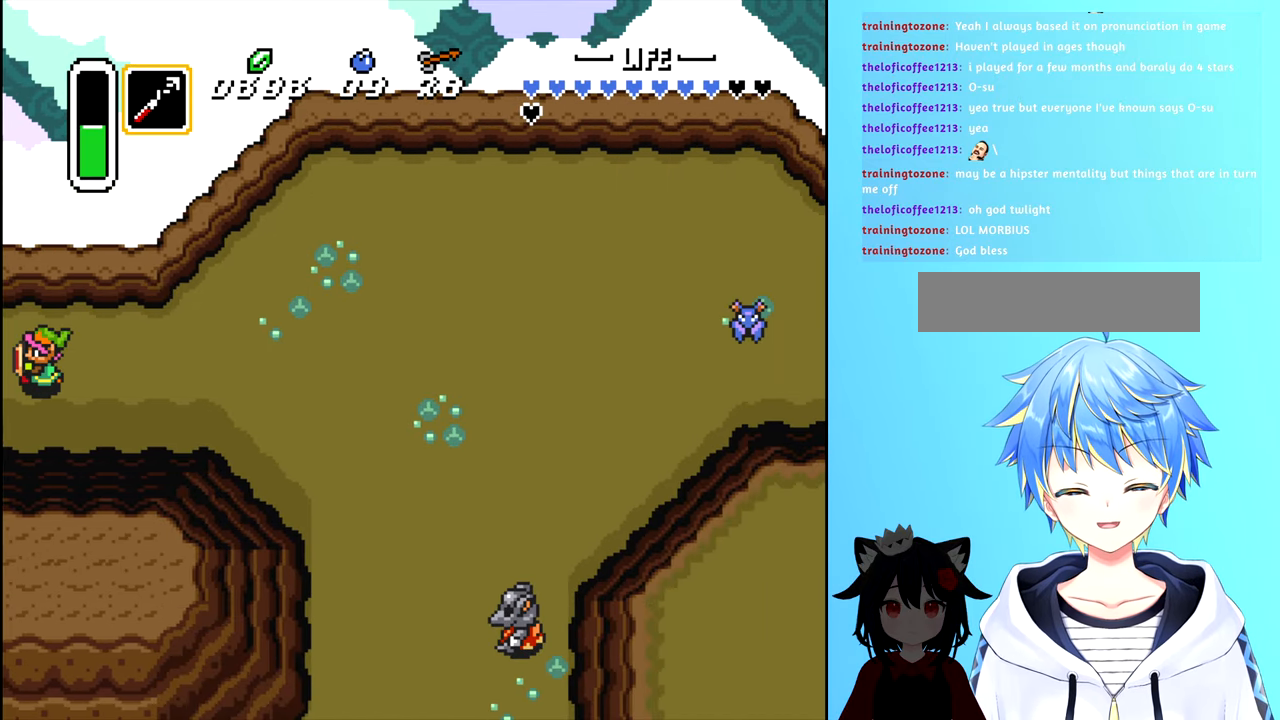
{"buttons": ["DPAD_LEFT"], "events": []}
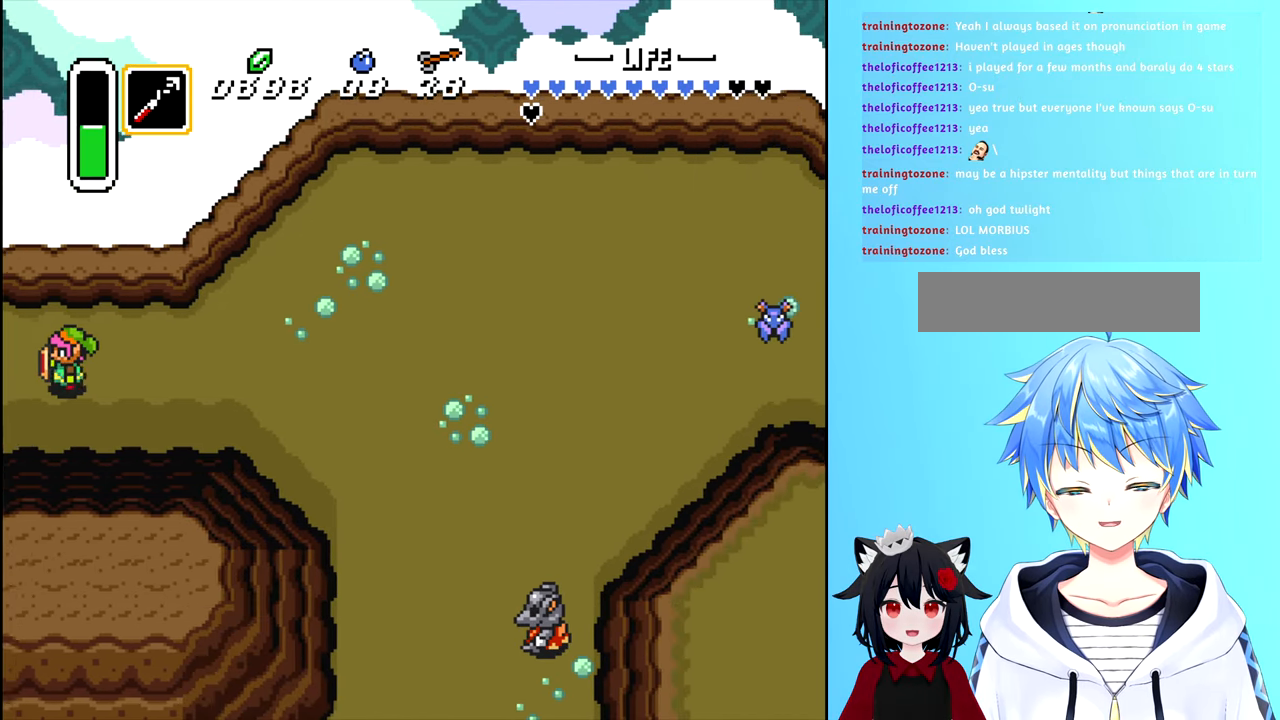
{"buttons": ["DPAD_LEFT"], "events": []}
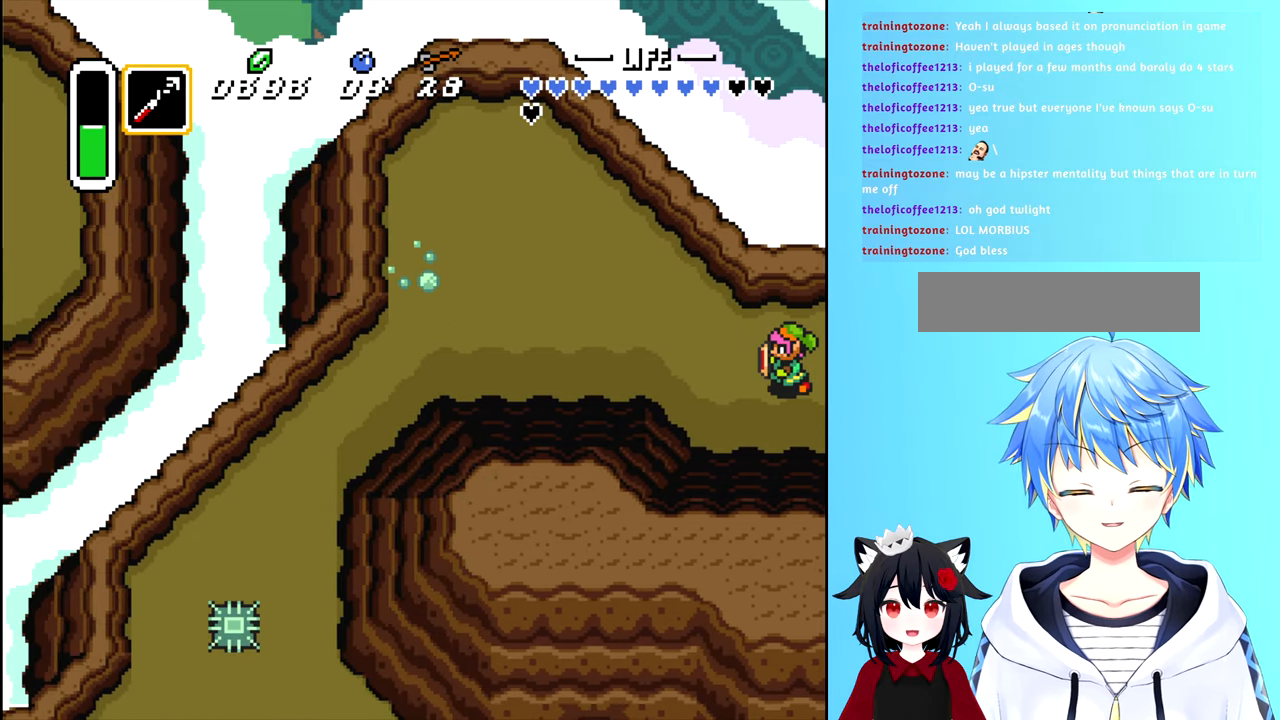
{"buttons": ["DPAD_LEFT"], "events": []}
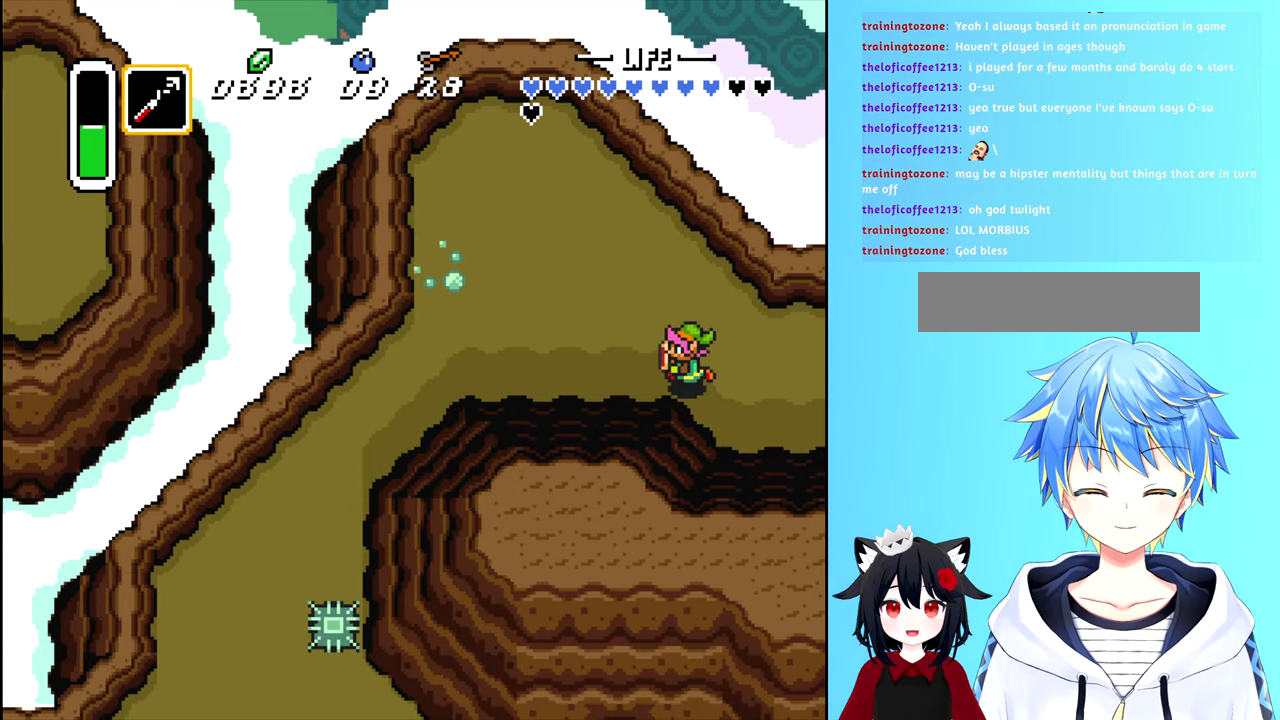
{"buttons": ["DPAD_LEFT"], "events": []}
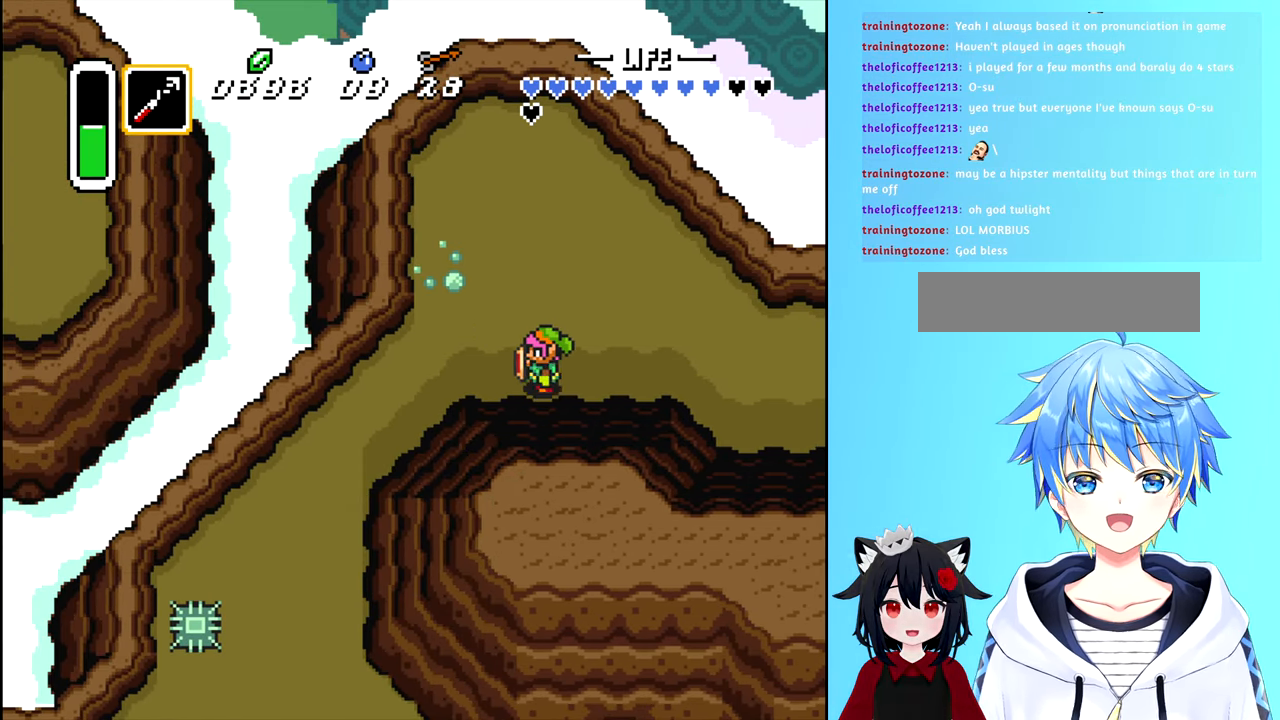
{"buttons": ["DPAD_DOWN", "DPAD_LEFT"], "events": [[467, "DPAD_DOWN", "down"]]}
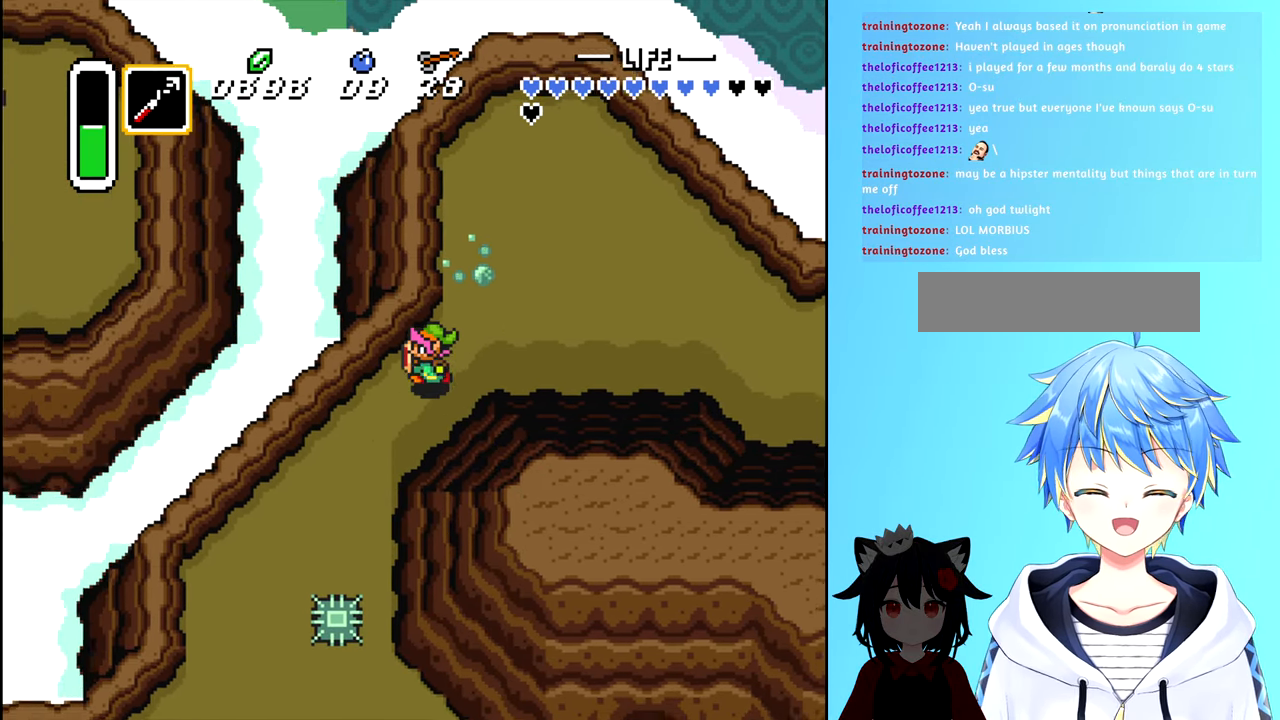
{"buttons": ["DPAD_DOWN", "DPAD_LEFT"], "events": [[350, "DPAD_DOWN", "up"], [433, "DPAD_DOWN", "down"]]}
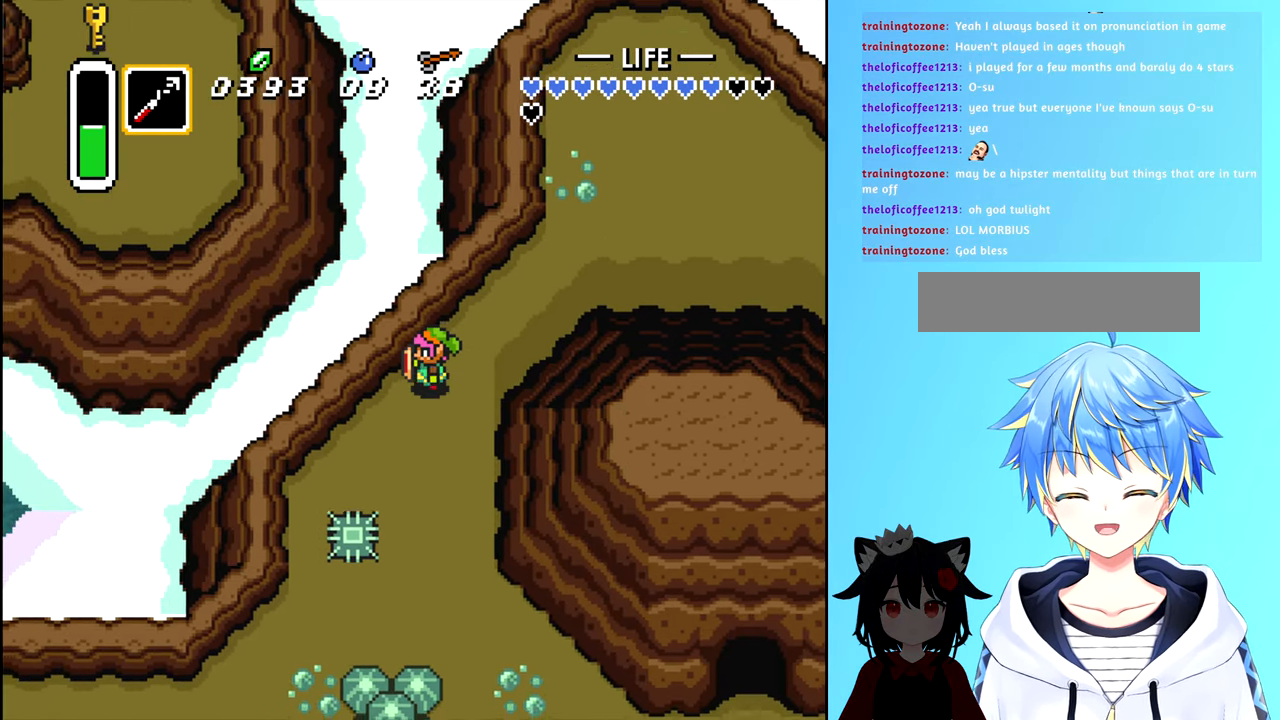
{"buttons": ["DPAD_DOWN", "DPAD_LEFT"], "events": []}
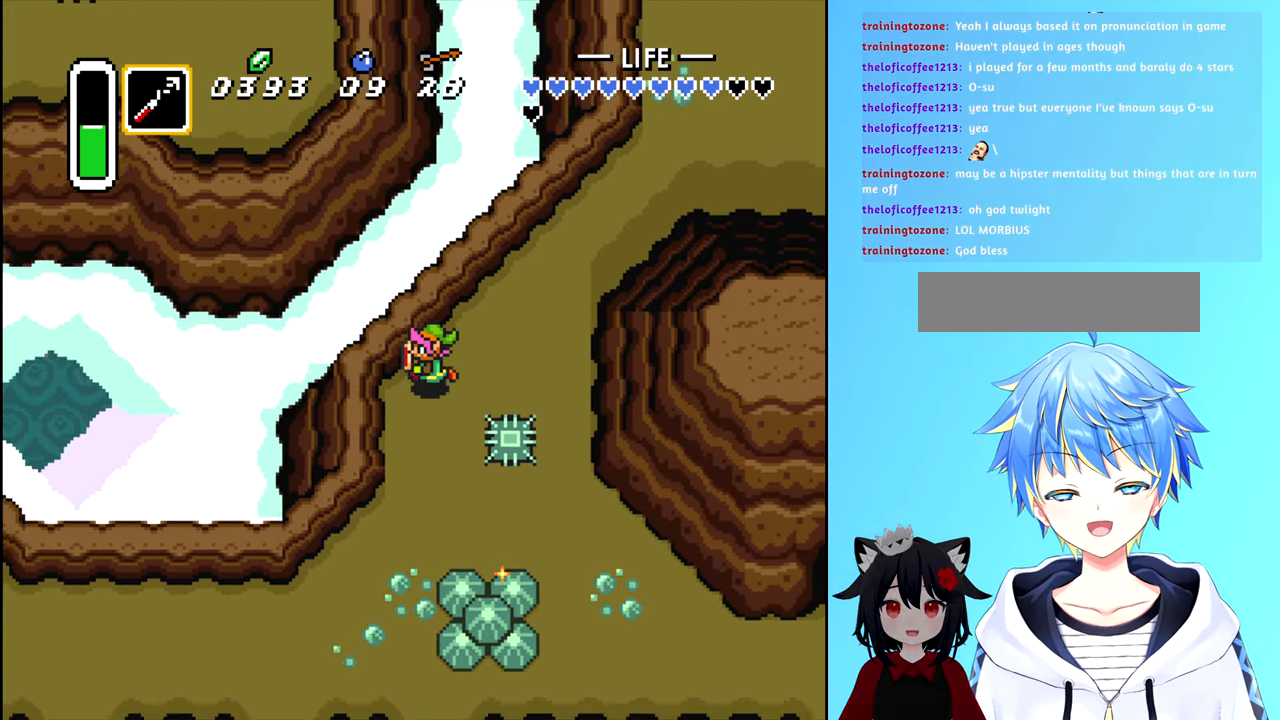
{"buttons": ["DPAD_DOWN", "DPAD_LEFT"], "events": [[150, "DPAD_DOWN", "up"], [233, "DPAD_UP", "down"], [384, "DPAD_UP", "up"], [450, "DPAD_DOWN", "down"]]}
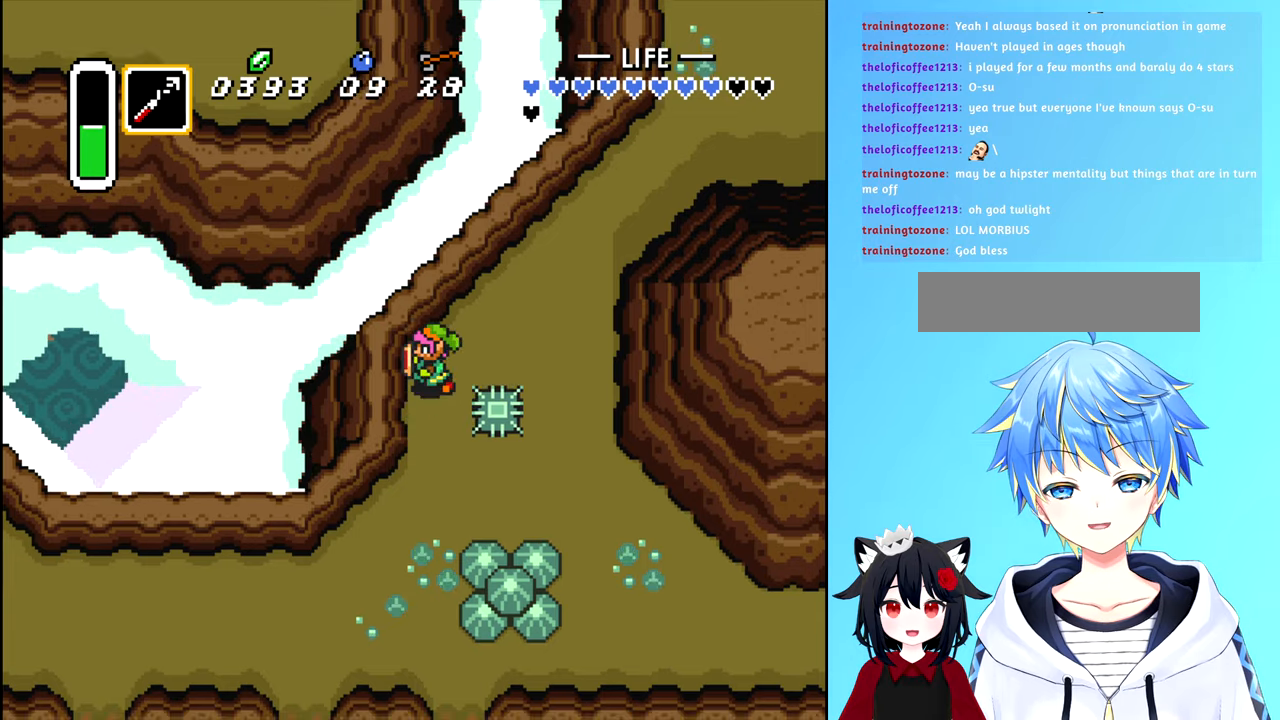
{"buttons": ["DPAD_DOWN"], "events": [[134, "DPAD_LEFT", "up"]]}
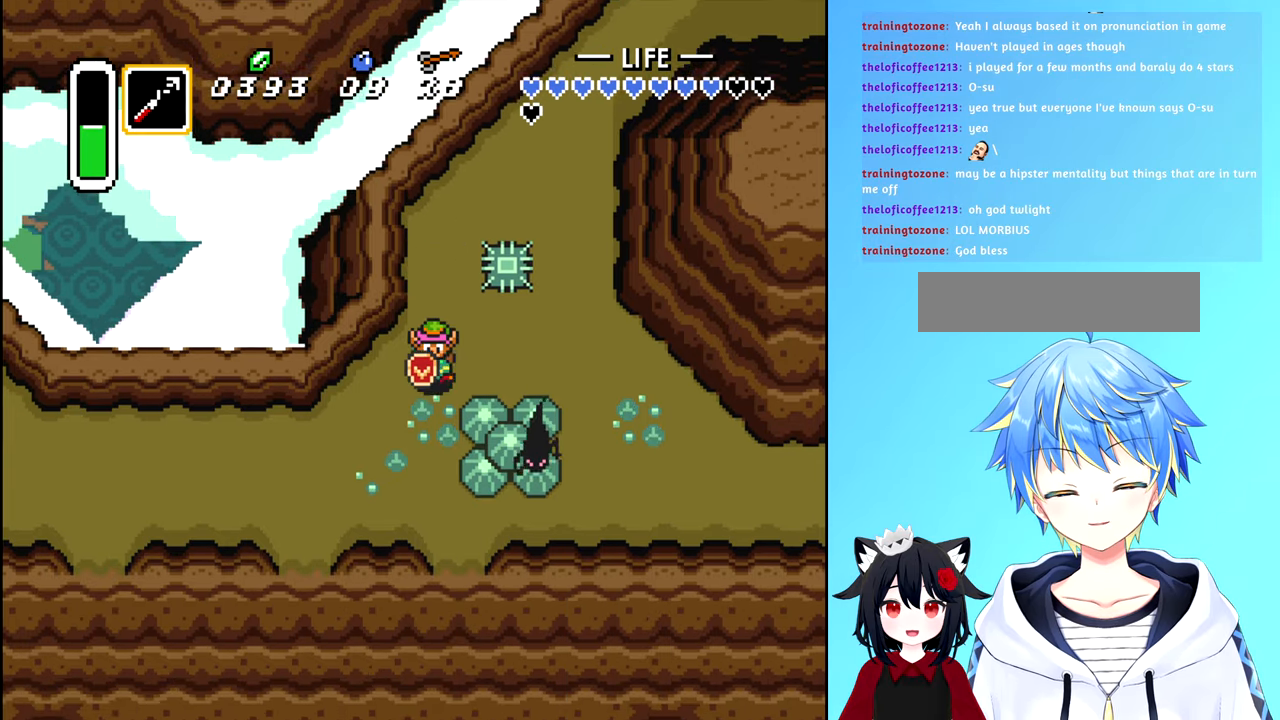
{"buttons": ["DPAD_LEFT"], "events": [[350, "DPAD_DOWN", "up"], [434, "DPAD_LEFT", "down"]]}
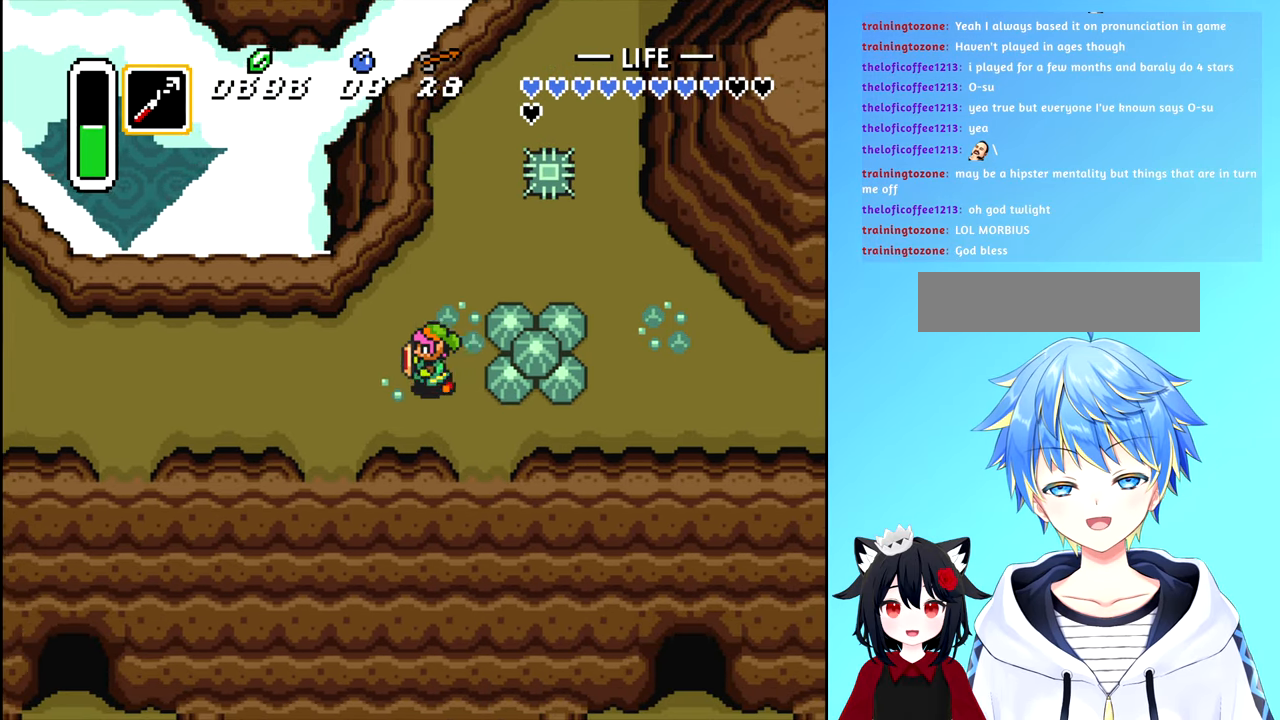
{"buttons": ["B", "DPAD_RIGHT"], "events": [[217, "DPAD_LEFT", "up"], [250, "DPAD_RIGHT", "down"], [267, "B", "down"]]}
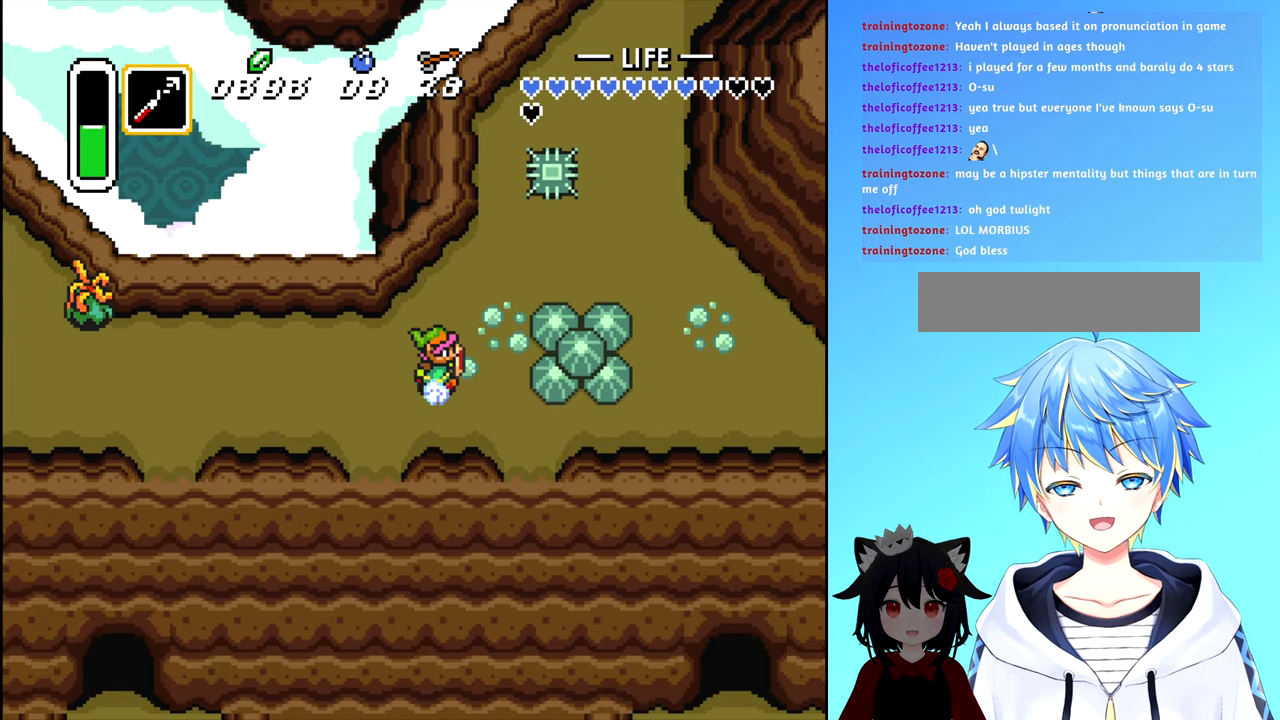
{"buttons": ["B"], "events": [[434, "DPAD_RIGHT", "up"]]}